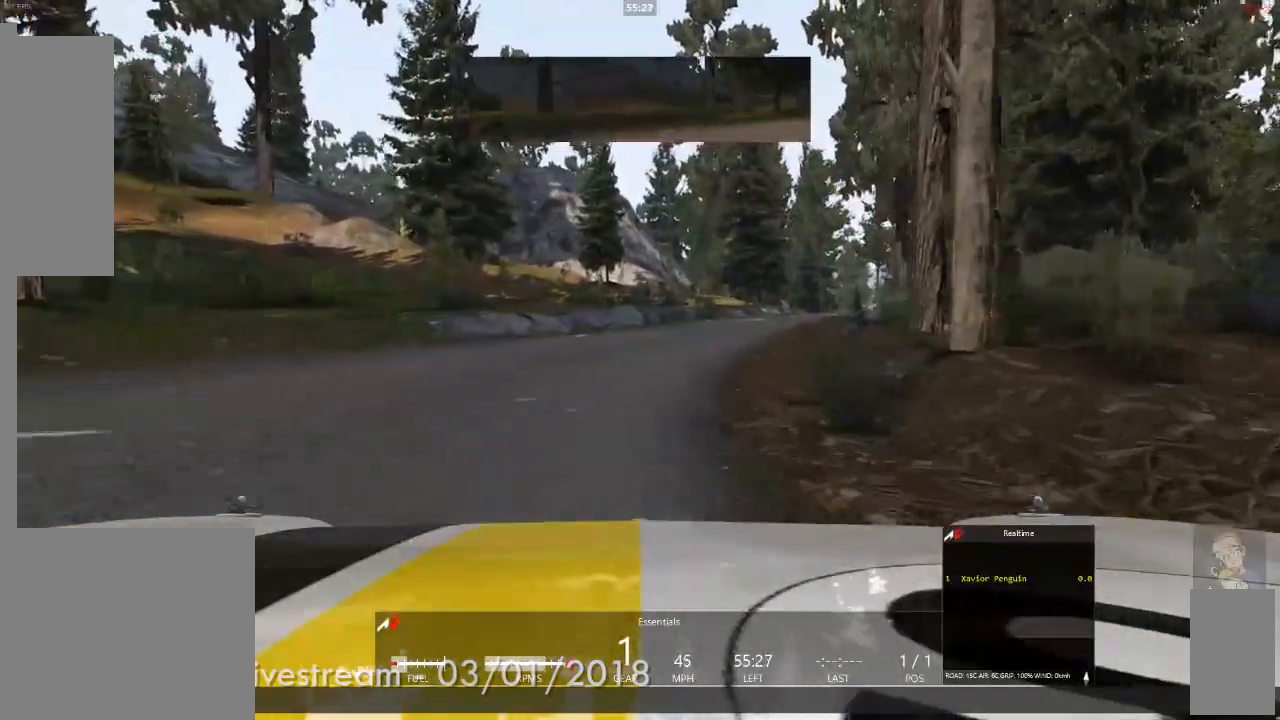
Gameplay with a controller (Xbox layout); each line is a JSON object with the inputs held at the frame after it (dt_ms = milliseconds from this image to that frame). "events" lists button and stick changes between this image and that frame as [ms after this image, input, new state], when the widget could be followed in between. Not read: HOME L1 L2 L3 R2 R3.
{"dt_ms": 500, "buttons": [], "left_stick": "center", "right_stick": "center", "events": [[17, "left_stick", "center"], [233, "left_stick", "right"], [383, "left_stick", "center"]]}
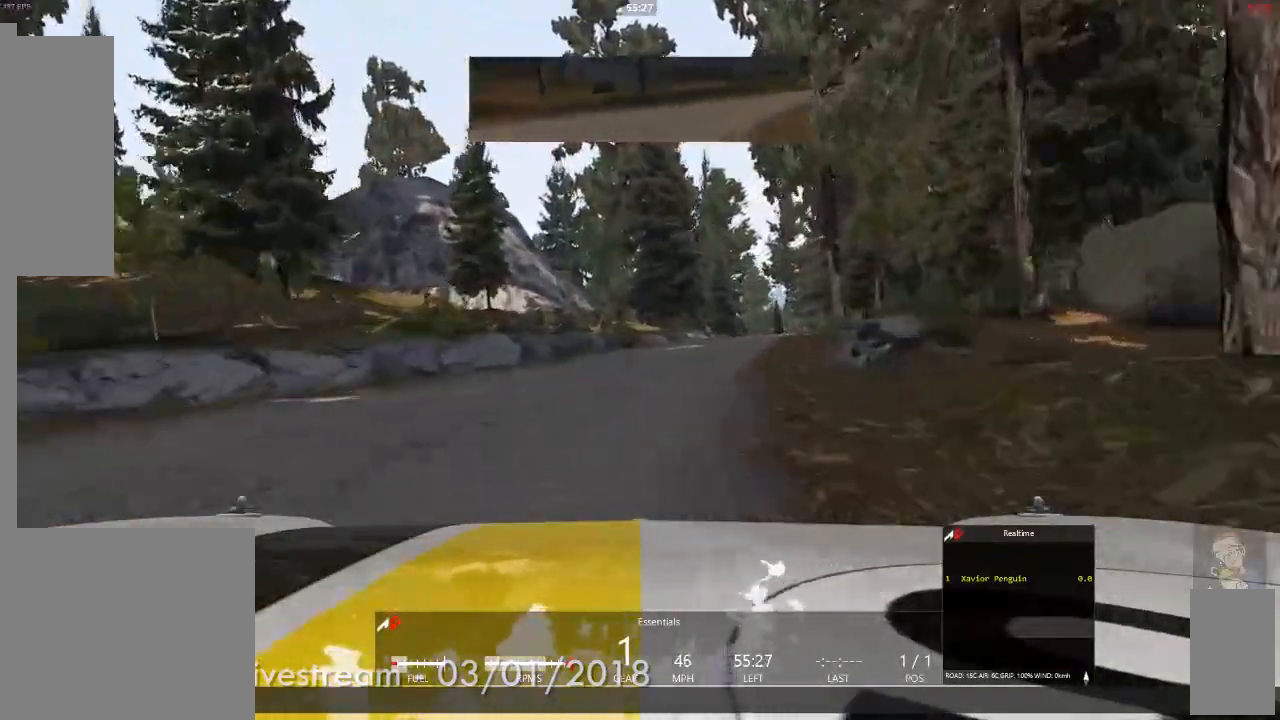
{"dt_ms": 500, "buttons": [], "left_stick": "center", "right_stick": "center", "events": [[83, "left_stick", "right"], [250, "left_stick", "center"]]}
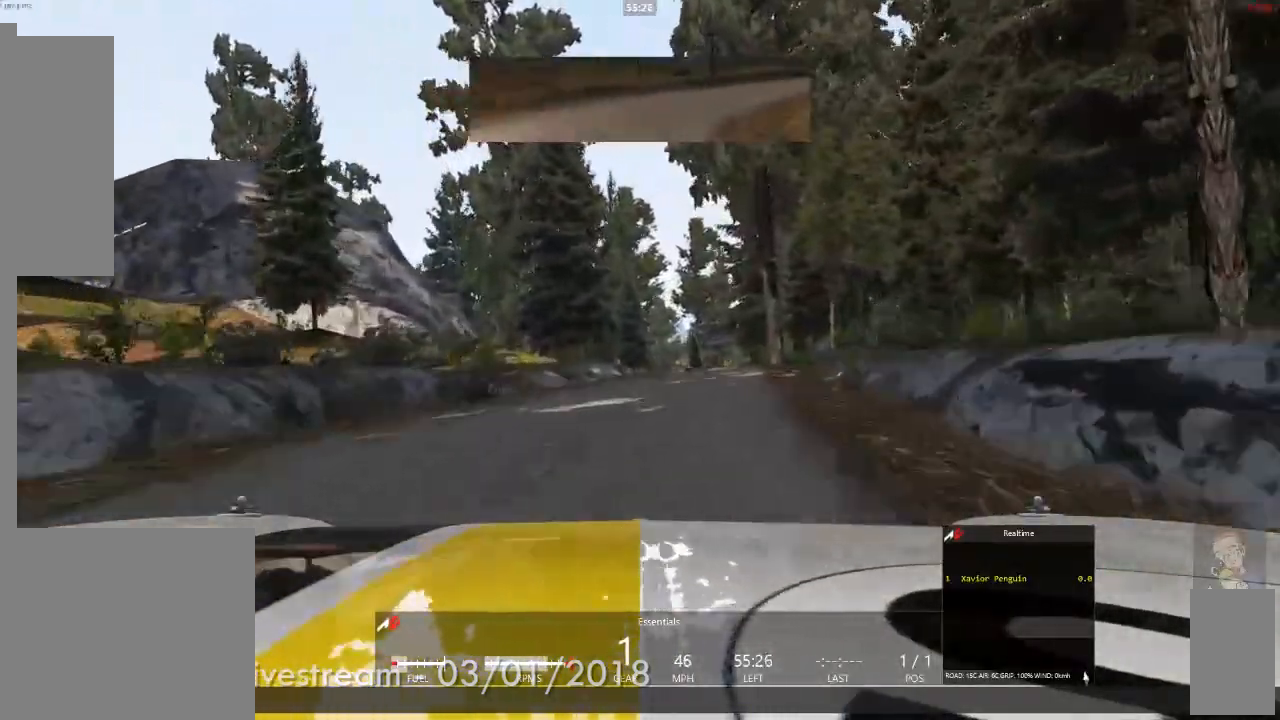
{"dt_ms": 500, "buttons": [], "left_stick": "right", "right_stick": "center", "events": [[500, "left_stick", "right"]]}
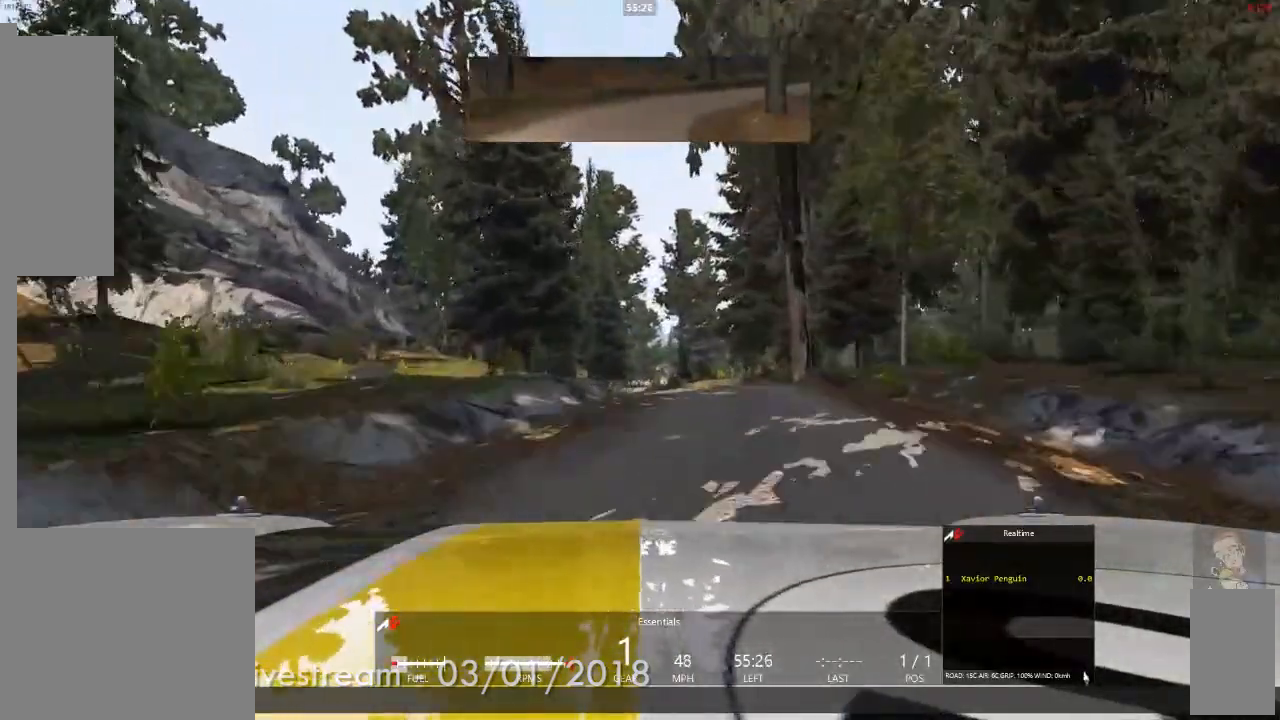
{"dt_ms": 500, "buttons": [], "left_stick": "center", "right_stick": "center", "events": [[150, "left_stick", "center"]]}
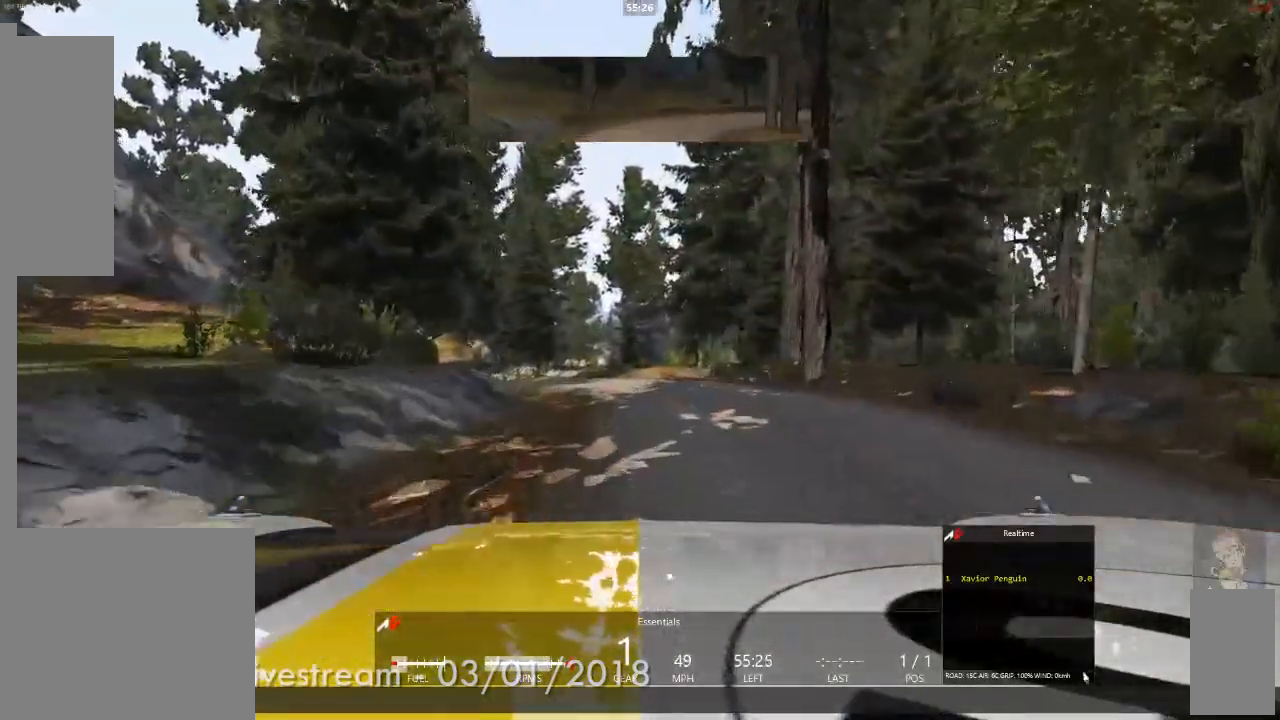
{"dt_ms": 500, "buttons": [], "left_stick": "left", "right_stick": "center", "events": [[233, "left_stick", "left"], [417, "left_stick", "center"], [500, "left_stick", "left"]]}
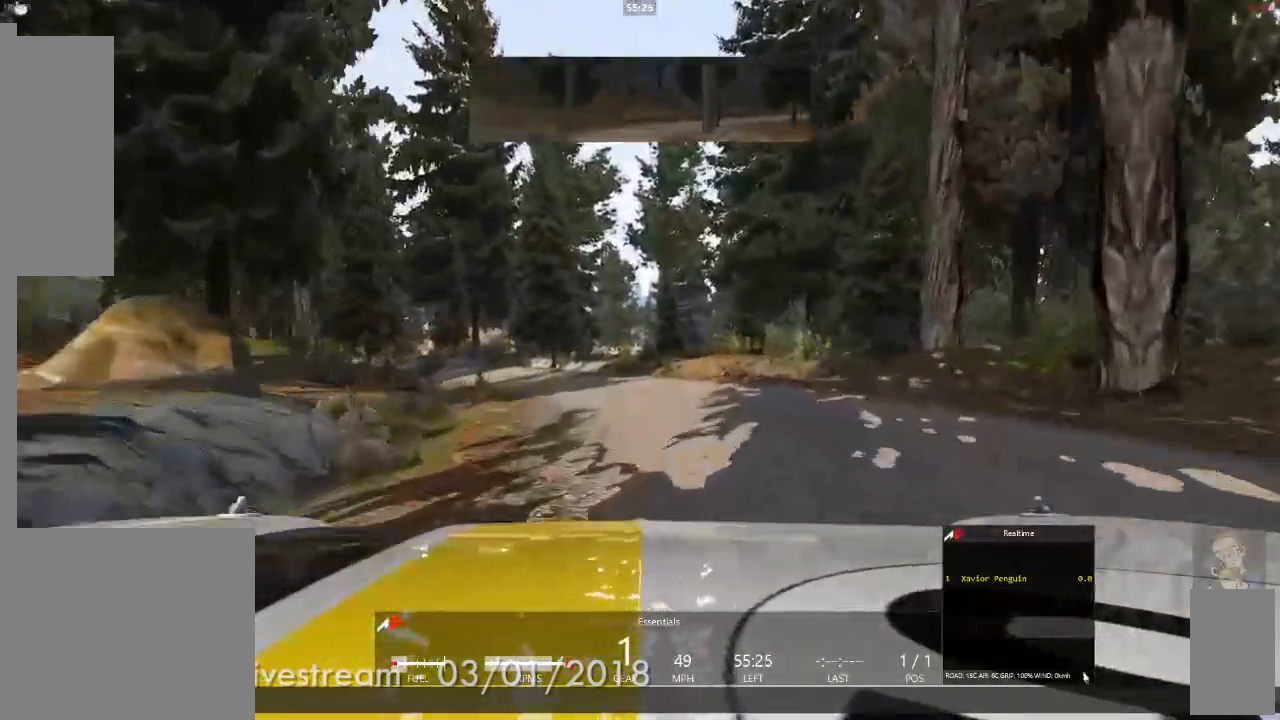
{"dt_ms": 500, "buttons": [], "left_stick": "center", "right_stick": "center", "events": [[217, "left_stick", "center"]]}
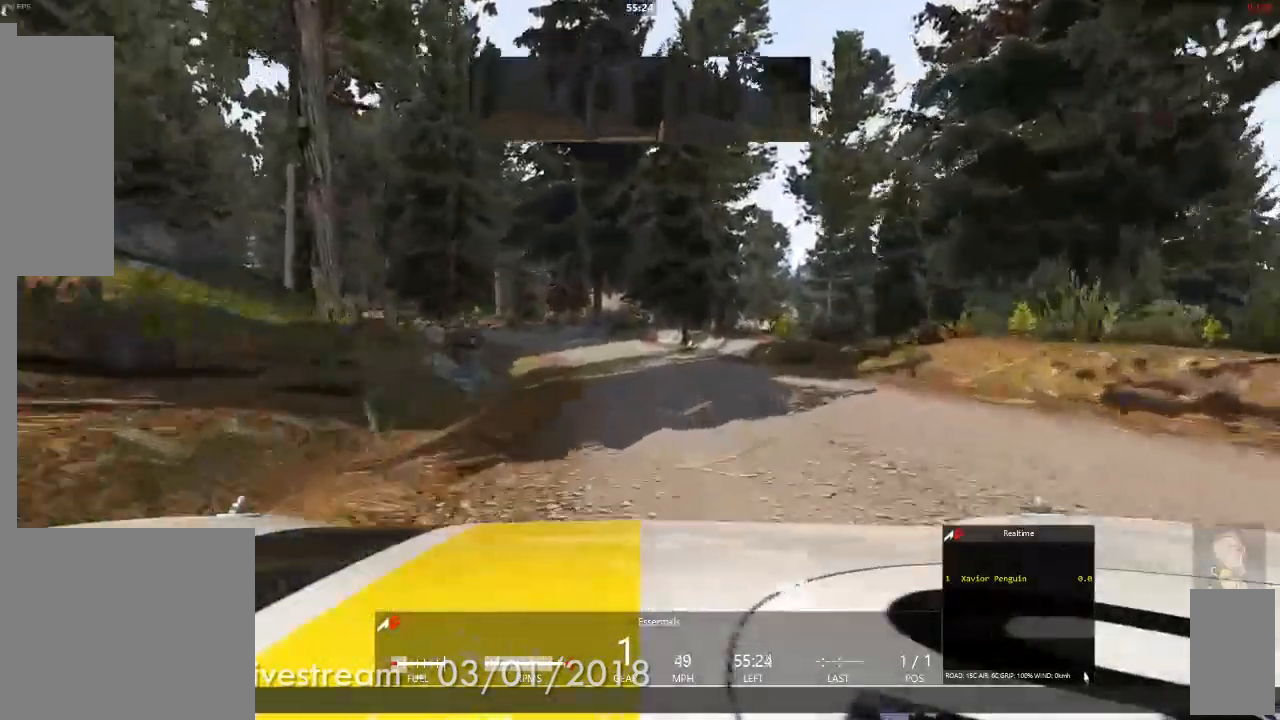
{"dt_ms": 500, "buttons": [], "left_stick": "left", "right_stick": "center", "events": [[483, "left_stick", "left"]]}
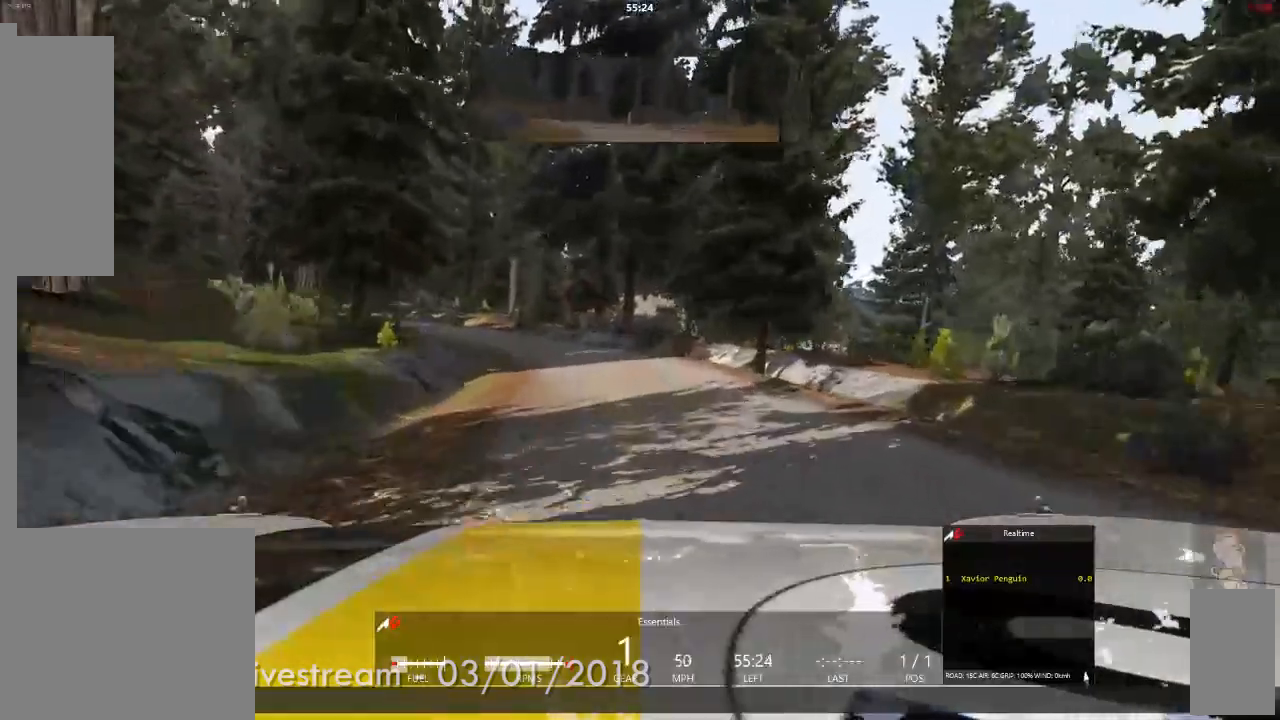
{"dt_ms": 500, "buttons": [], "left_stick": "center", "right_stick": "center", "events": [[167, "left_stick", "center"]]}
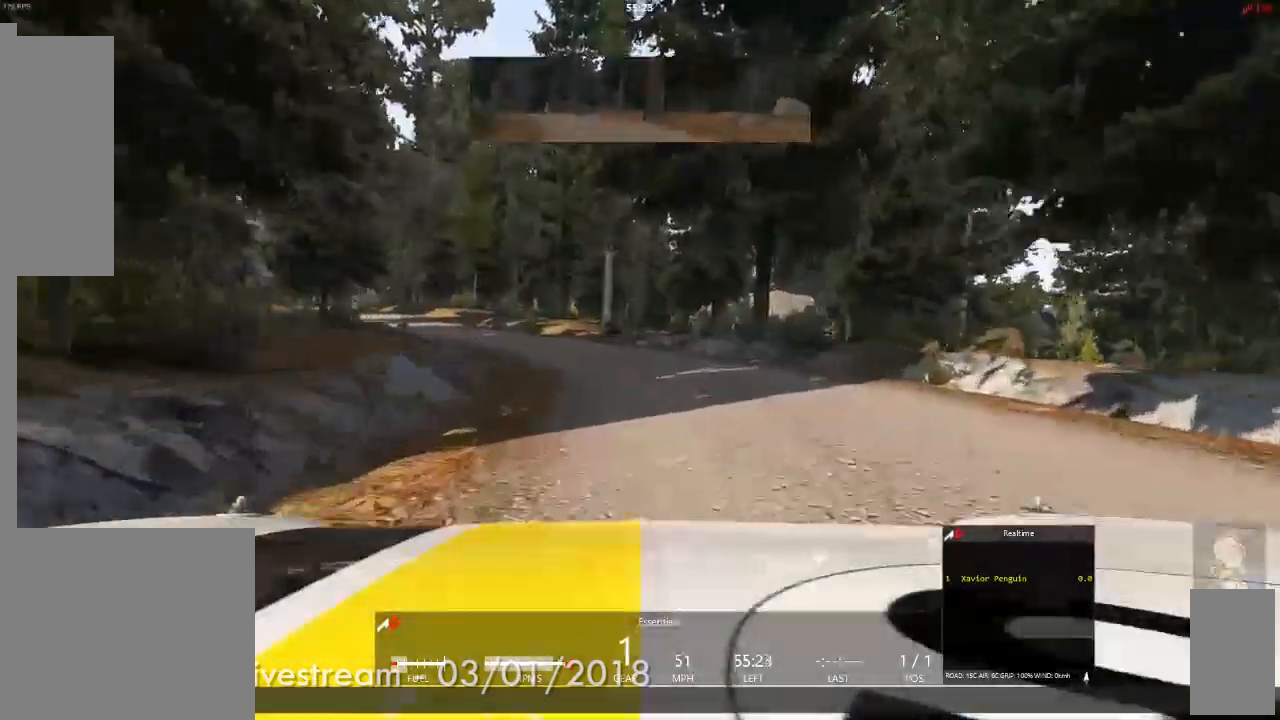
{"dt_ms": 500, "buttons": [], "left_stick": "left", "right_stick": "center"}
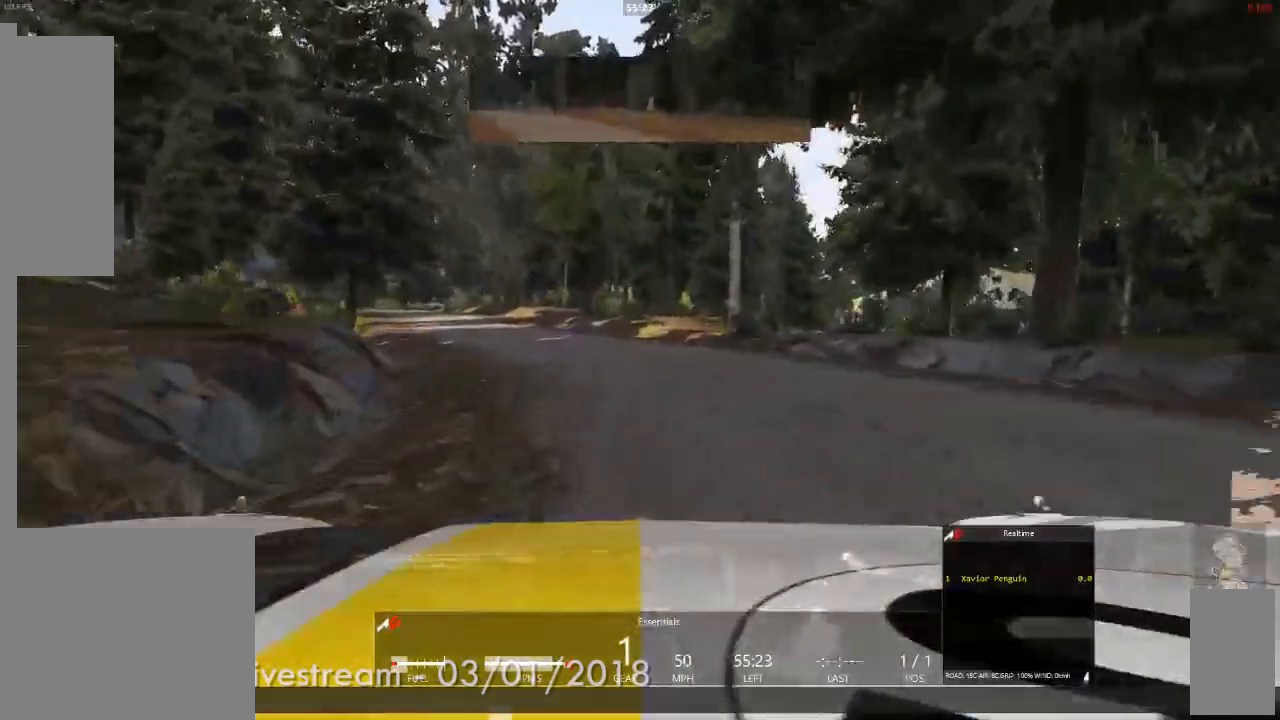
{"dt_ms": 500, "buttons": [], "left_stick": "center", "right_stick": "center", "events": [[267, "left_stick", "center"]]}
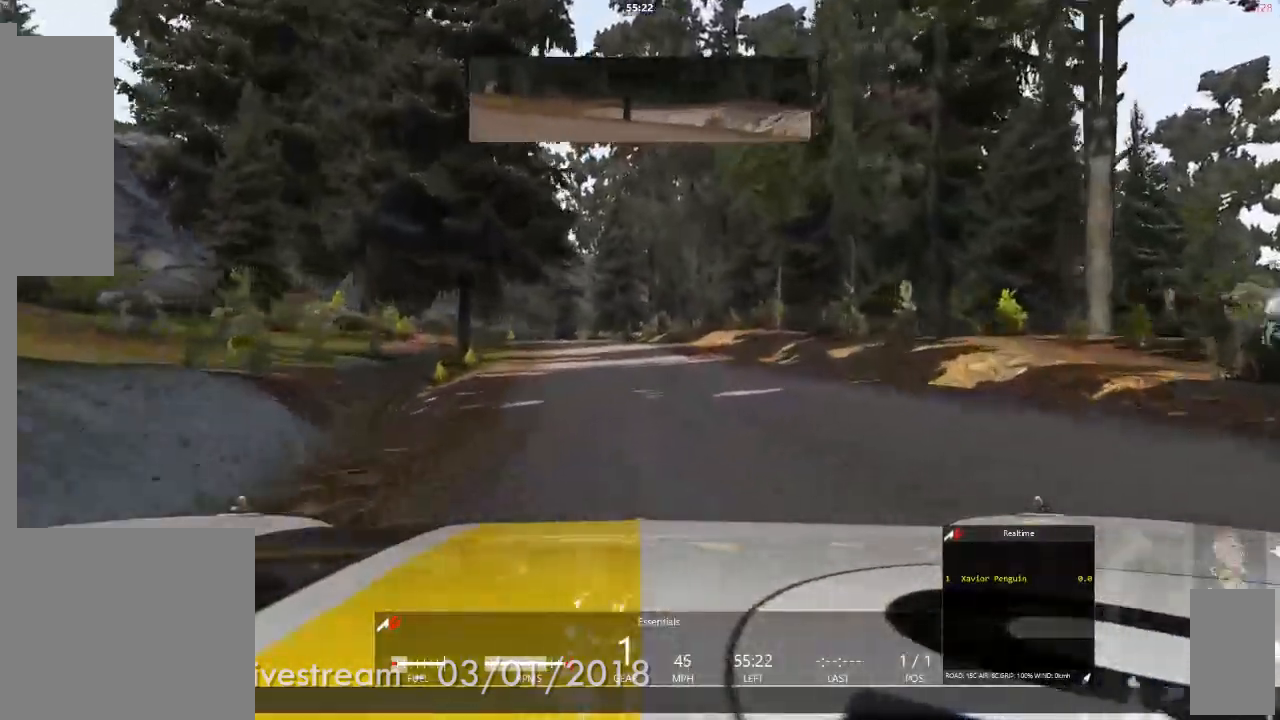
{"dt_ms": 500, "buttons": [], "left_stick": "center", "right_stick": "center", "events": []}
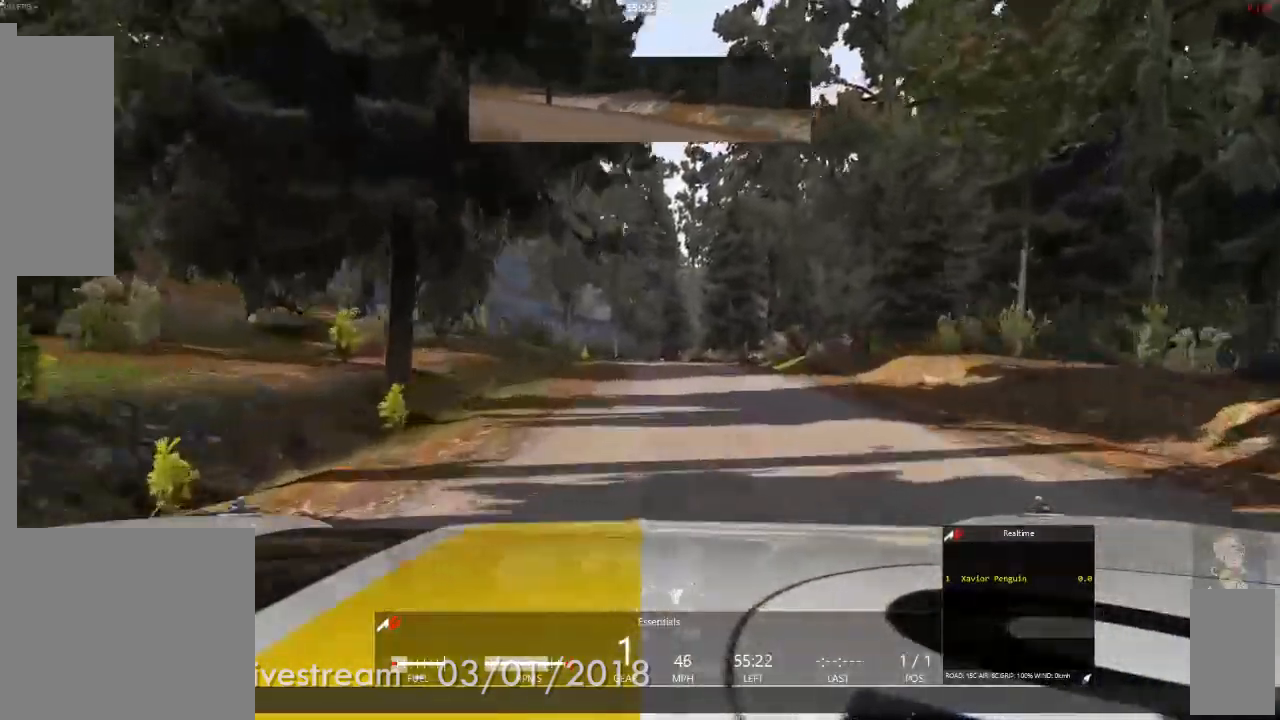
{"dt_ms": 500, "buttons": [], "left_stick": "center", "right_stick": "center", "events": []}
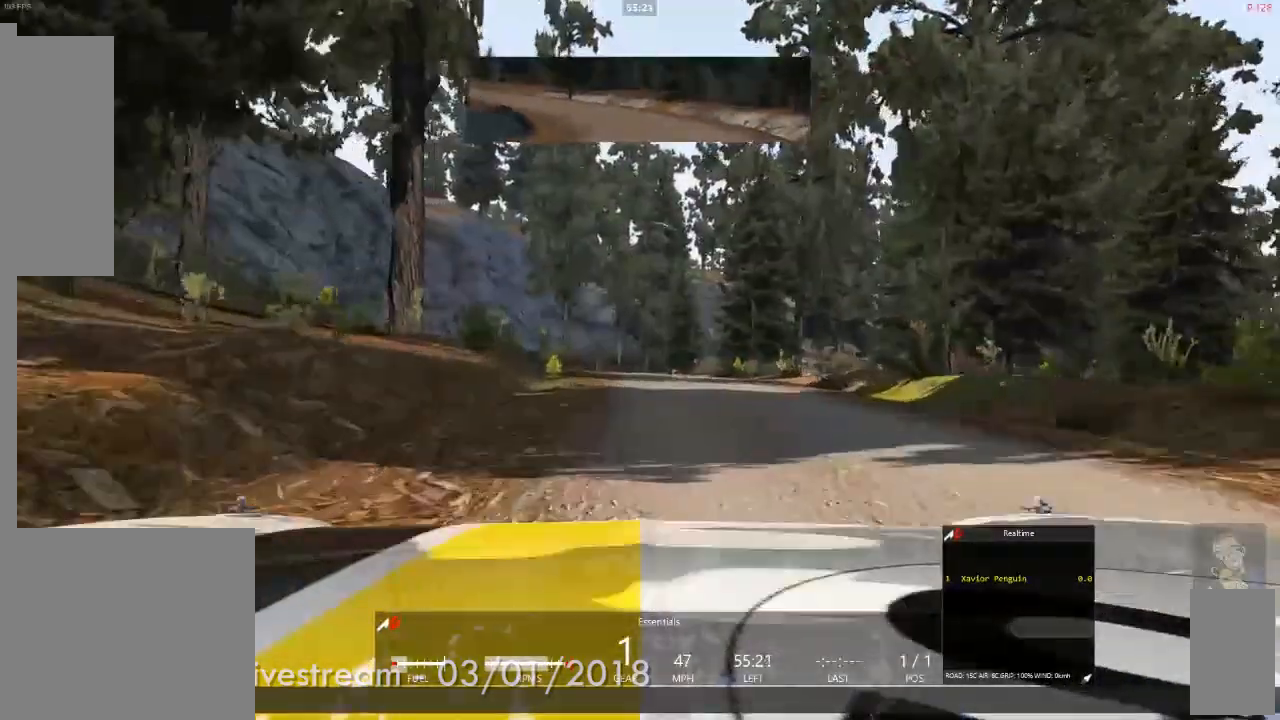
{"dt_ms": 500, "buttons": [], "left_stick": "center", "right_stick": "center"}
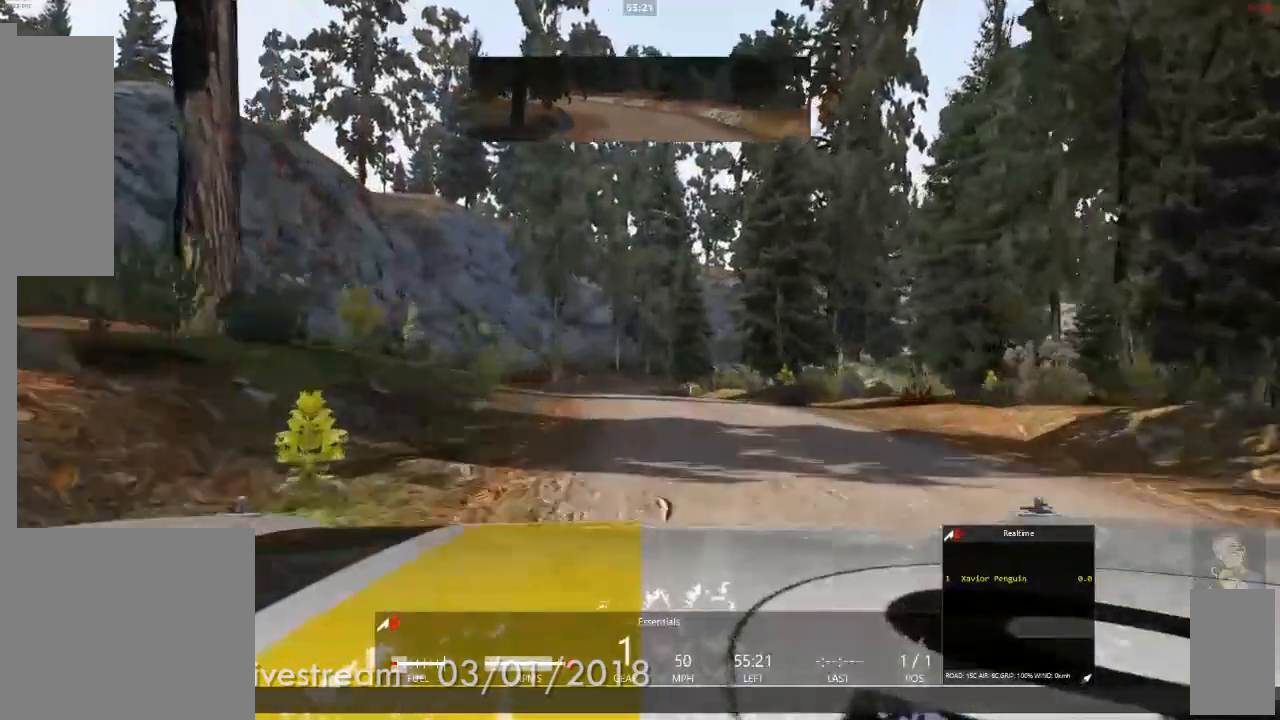
{"dt_ms": 1000, "buttons": [], "left_stick": "center", "right_stick": "center"}
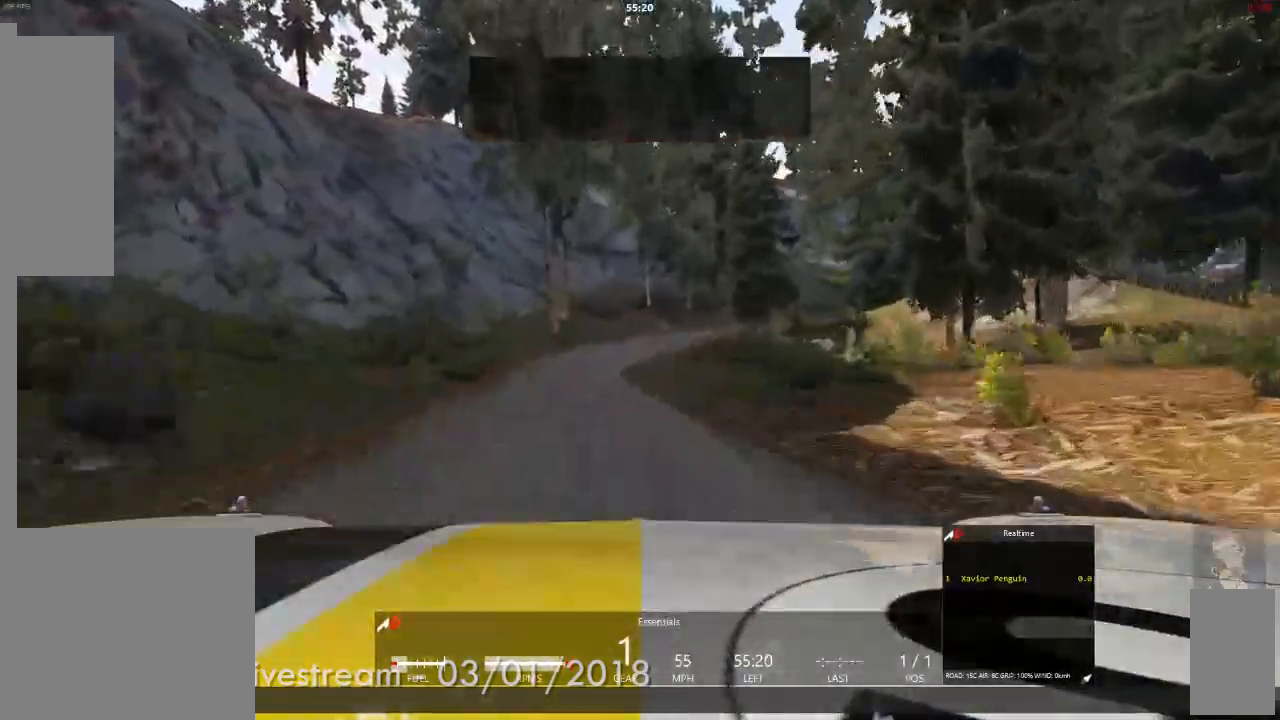
{"dt_ms": 500, "buttons": [], "left_stick": "center", "right_stick": "center", "events": [[50, "left_stick", "left"], [300, "left_stick", "center"]]}
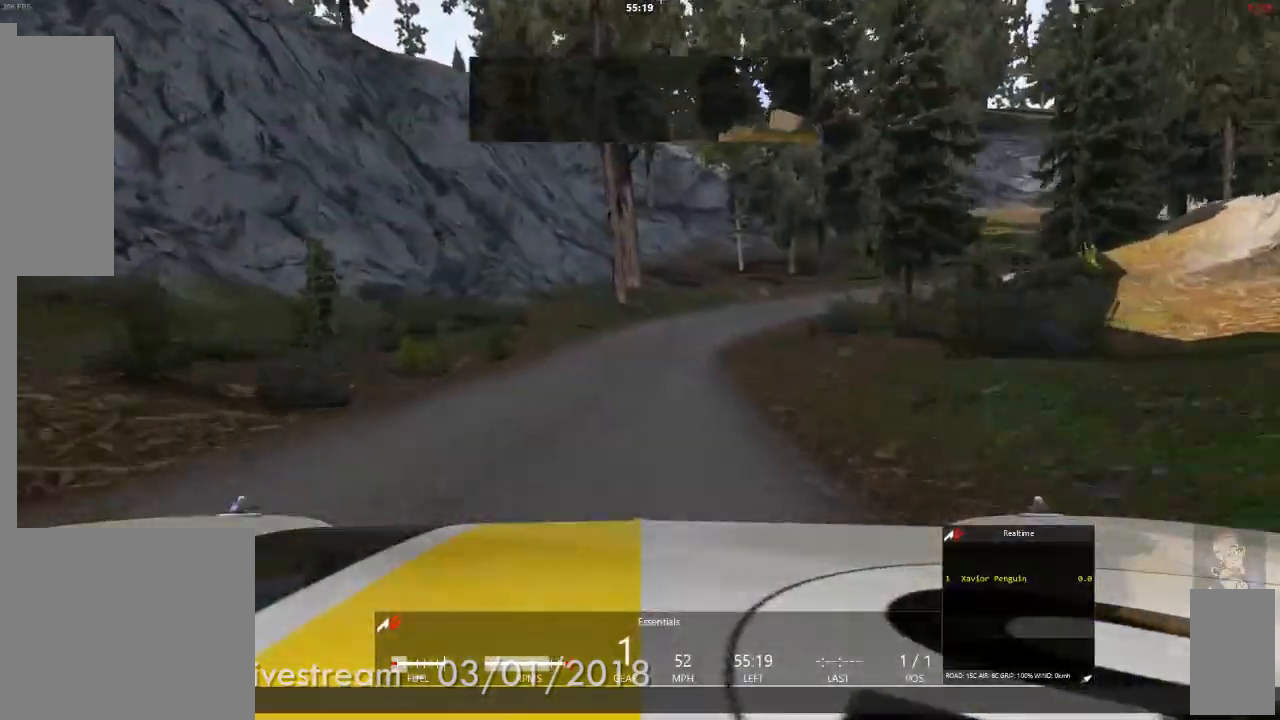
{"dt_ms": 500, "buttons": [], "left_stick": "center", "right_stick": "center", "events": [[100, "left_stick", "right"], [367, "left_stick", "center"]]}
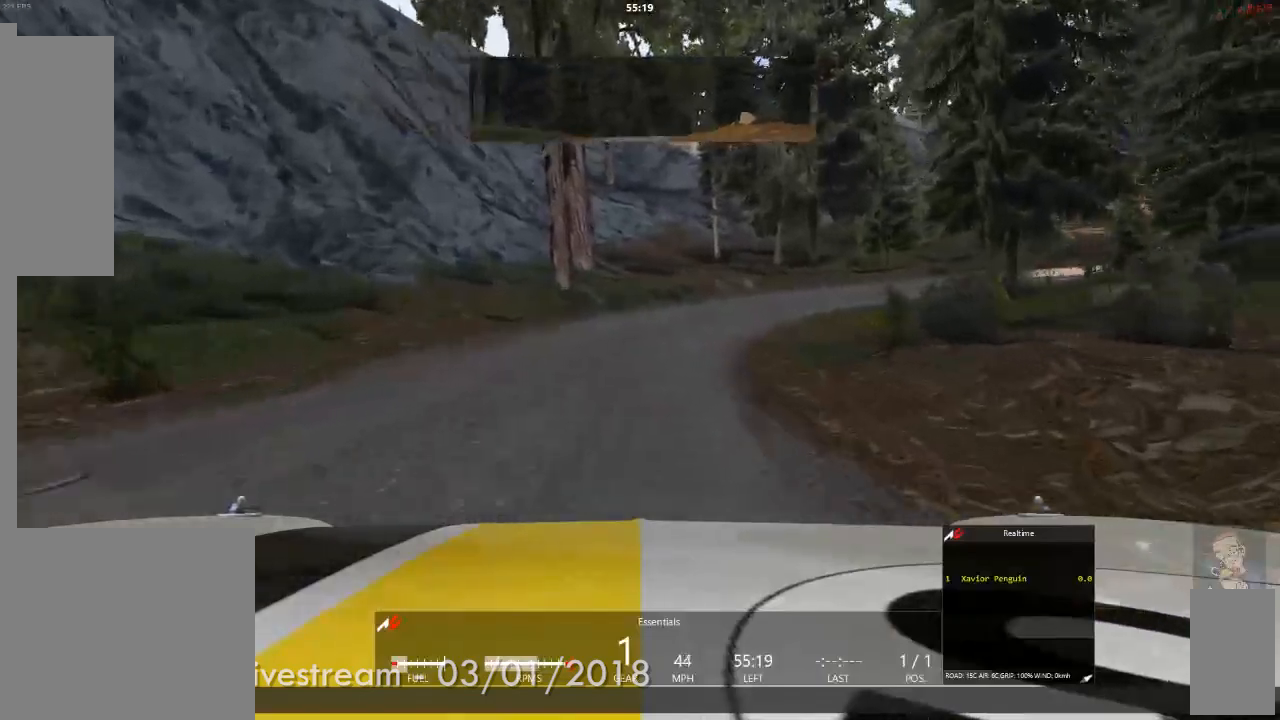
{"dt_ms": 500, "buttons": [], "left_stick": "center", "right_stick": "center", "events": []}
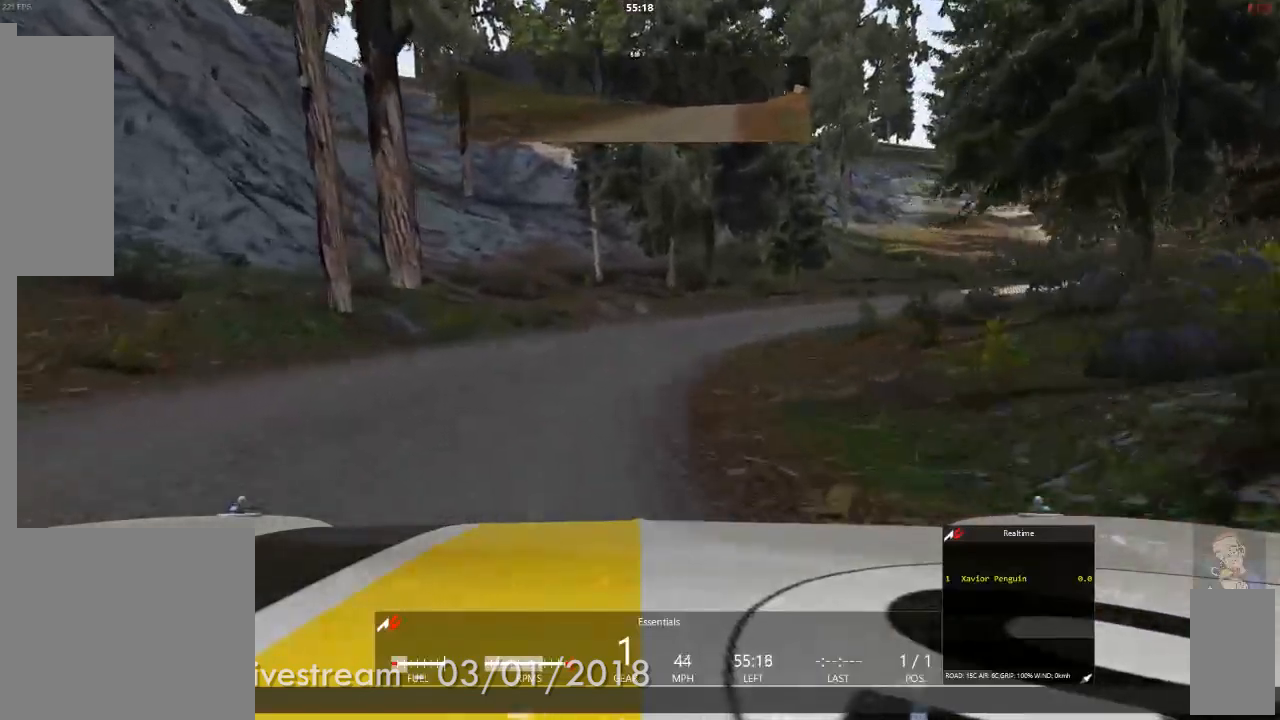
{"dt_ms": 500, "buttons": [], "left_stick": "center", "right_stick": "center", "events": [[167, "left_stick", "right"], [383, "left_stick", "center"]]}
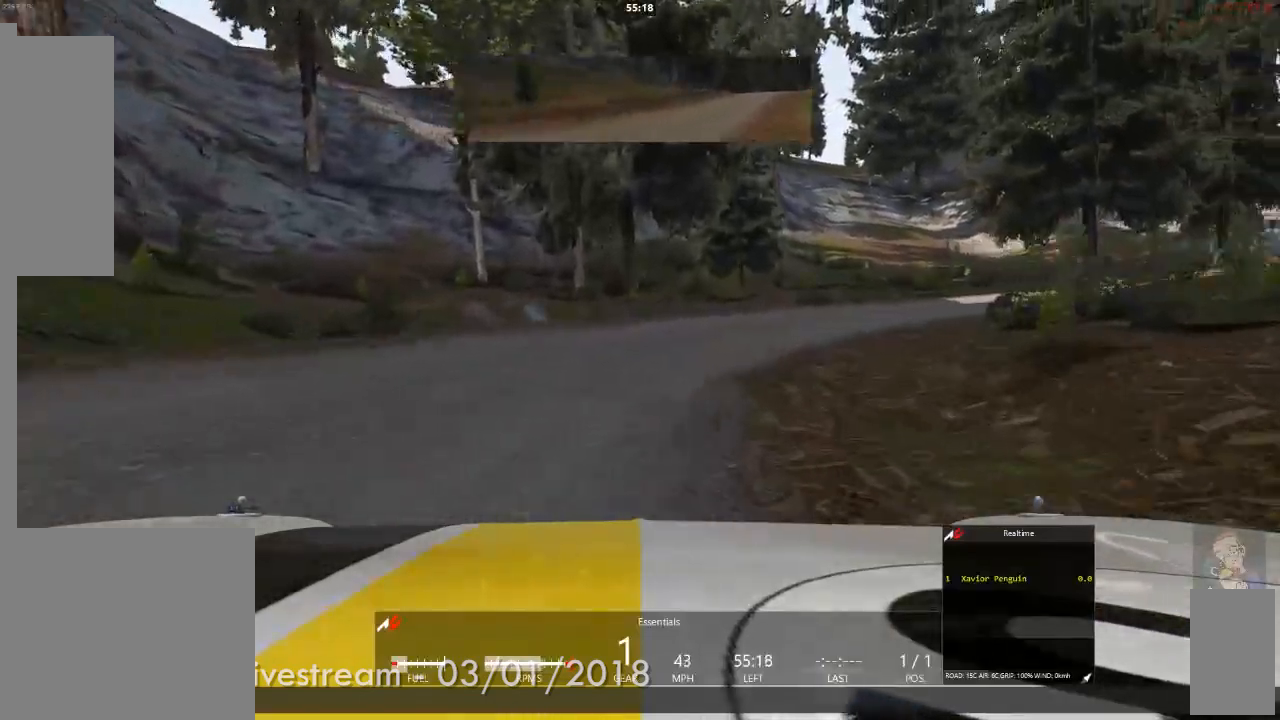
{"dt_ms": 500, "buttons": [], "left_stick": "center", "right_stick": "center", "events": [[17, "left_stick", "right"], [450, "left_stick", "center"]]}
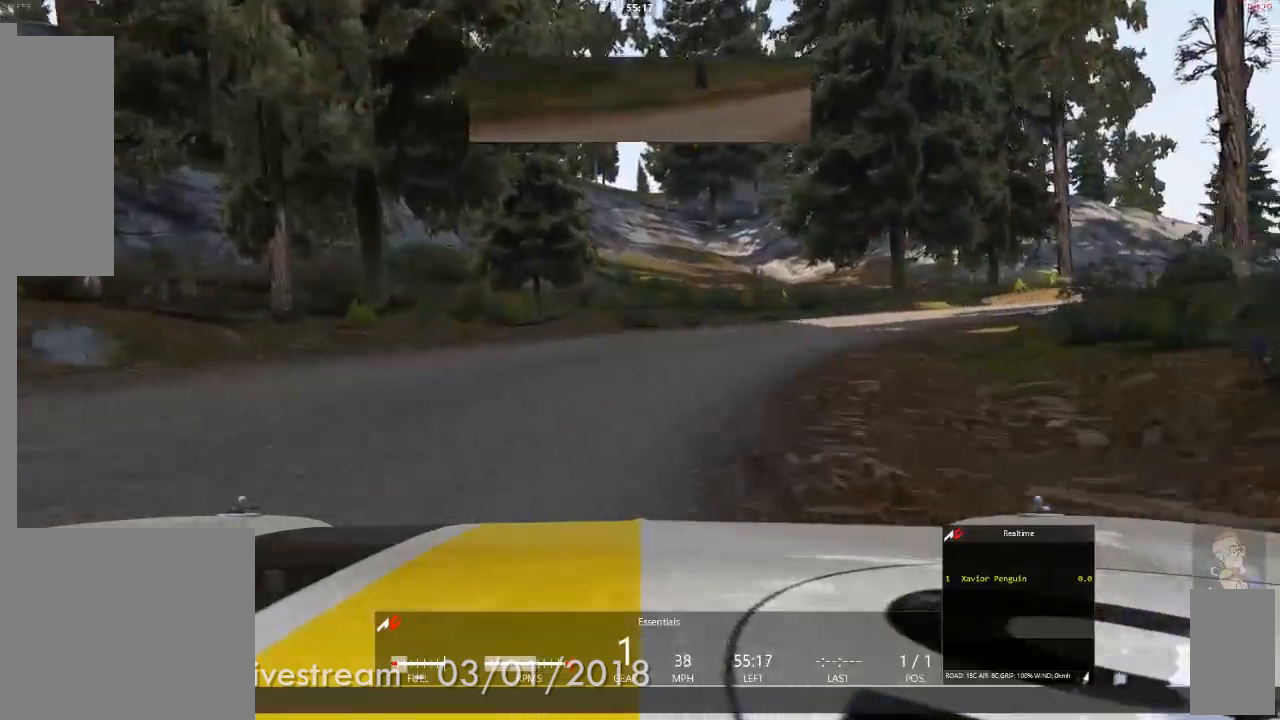
{"dt_ms": 500, "buttons": [], "left_stick": "center", "right_stick": "center", "events": [[167, "left_stick", "right"], [500, "left_stick", "center"]]}
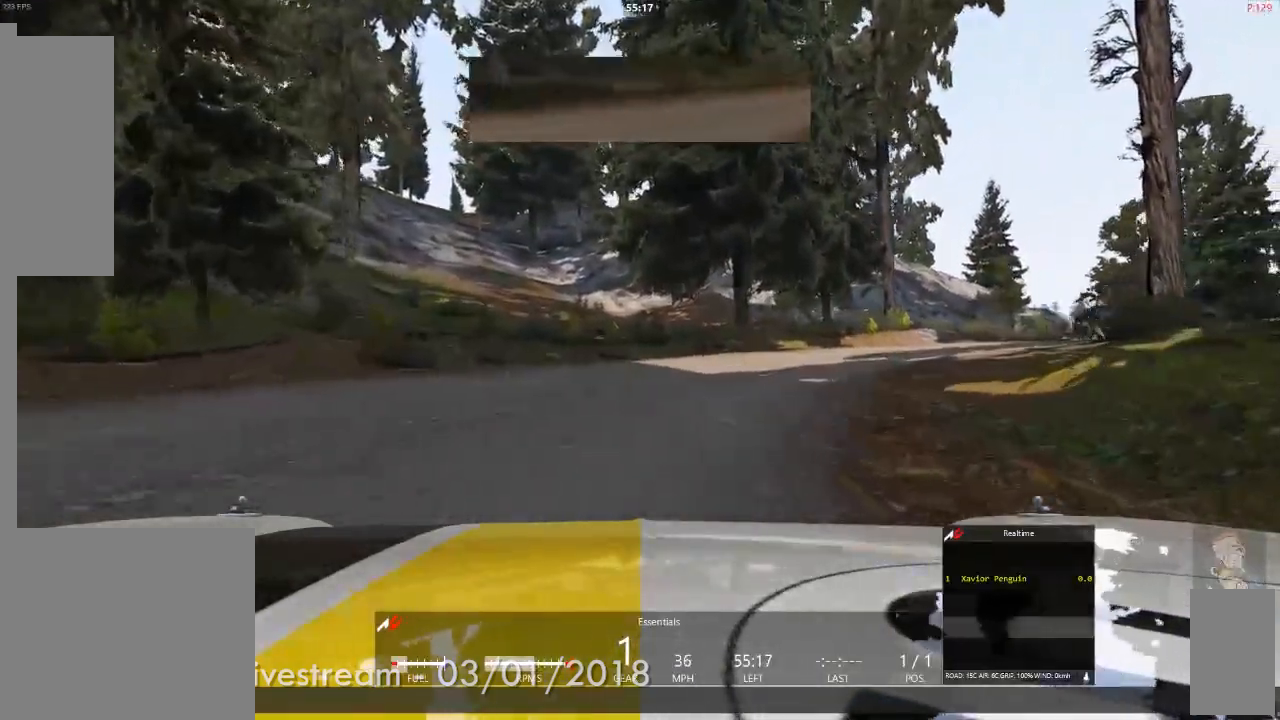
{"dt_ms": 500, "buttons": [], "left_stick": "right", "right_stick": "center", "events": [[133, "left_stick", "right"]]}
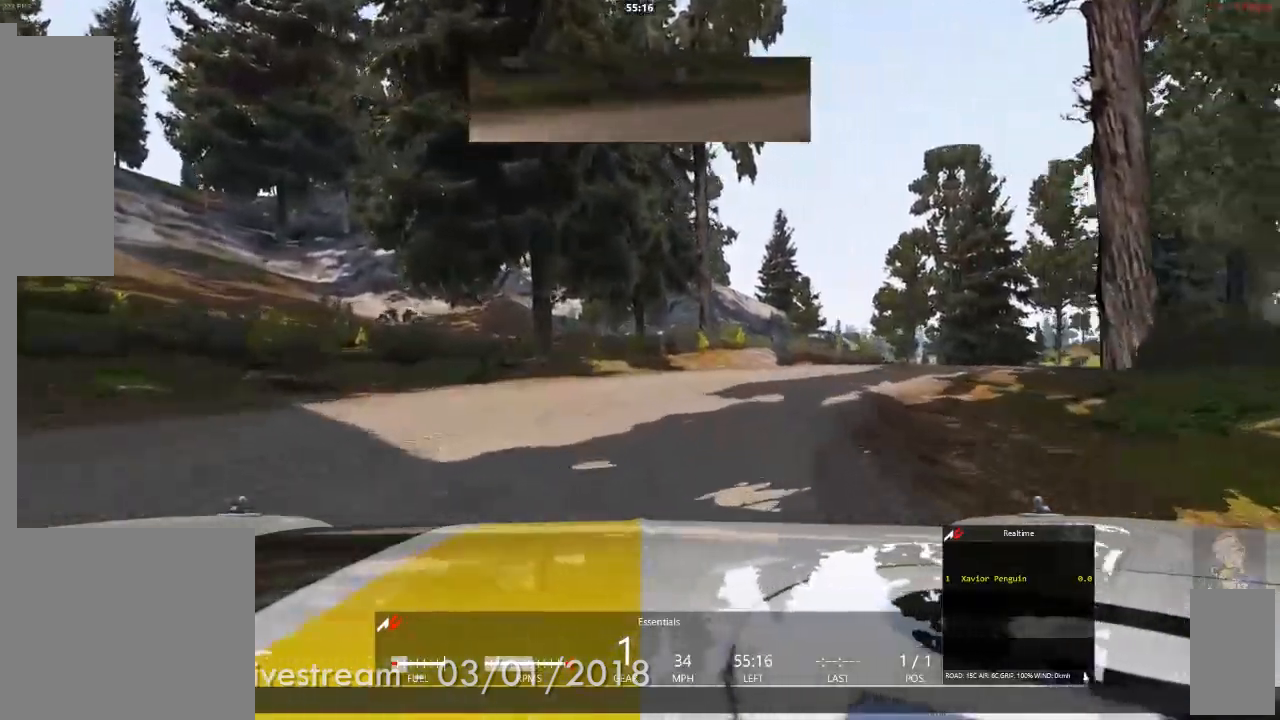
{"dt_ms": 500, "buttons": [], "left_stick": "center", "right_stick": "center", "events": [[17, "left_stick", "center"], [250, "left_stick", "right"], [467, "left_stick", "center"]]}
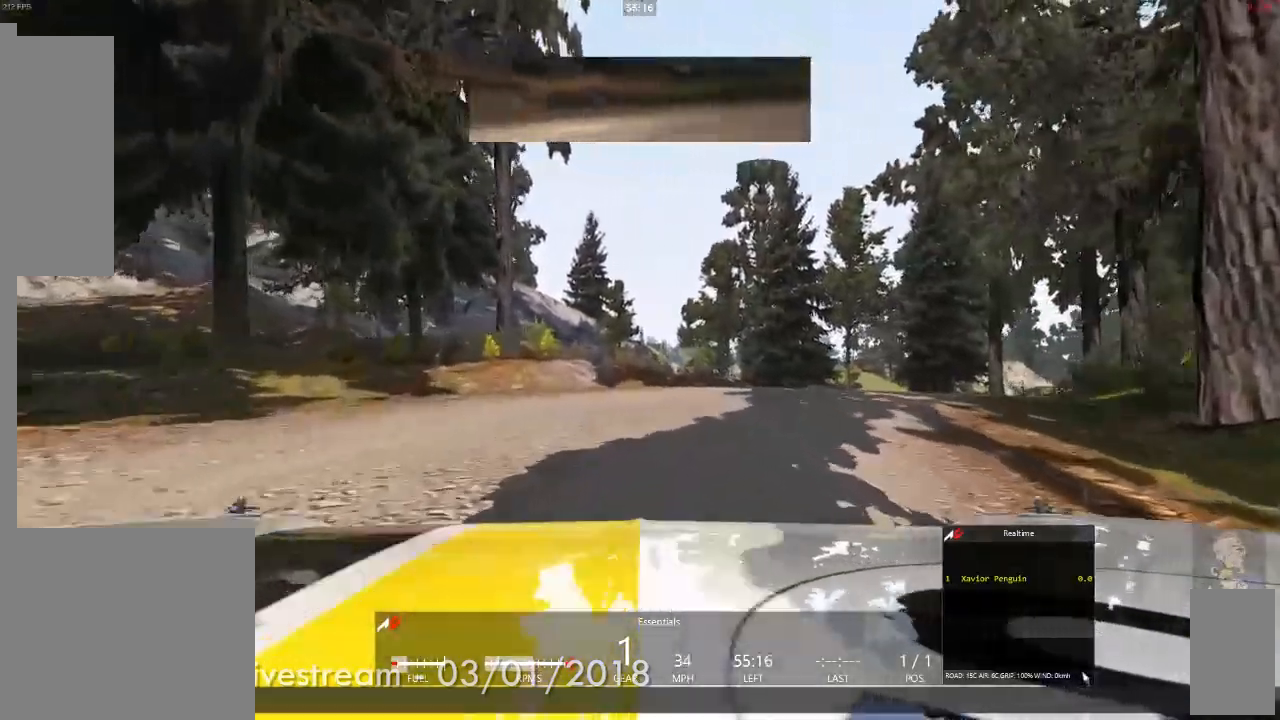
{"dt_ms": 500, "buttons": [], "left_stick": "right", "right_stick": "center", "events": [[333, "left_stick", "right"]]}
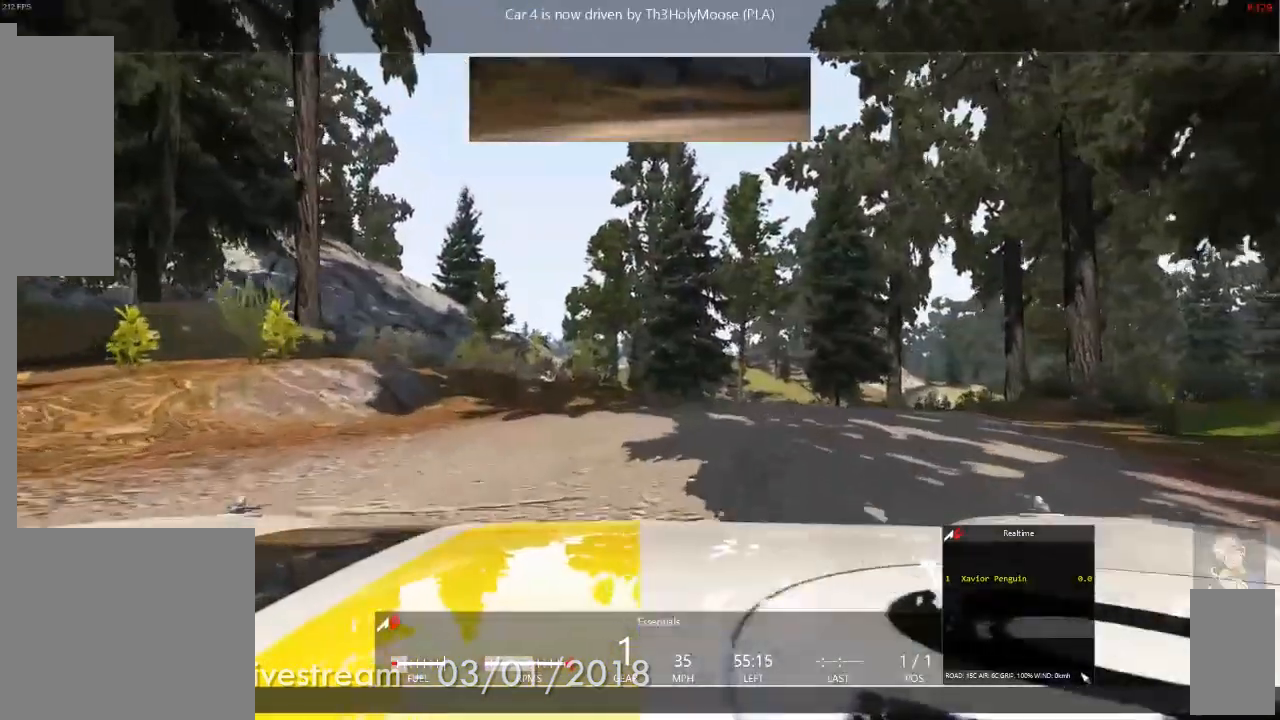
{"dt_ms": 500, "buttons": ["A"], "left_stick": "center", "right_stick": "center", "events": [[117, "left_stick", "center"], [433, "A", "down"]]}
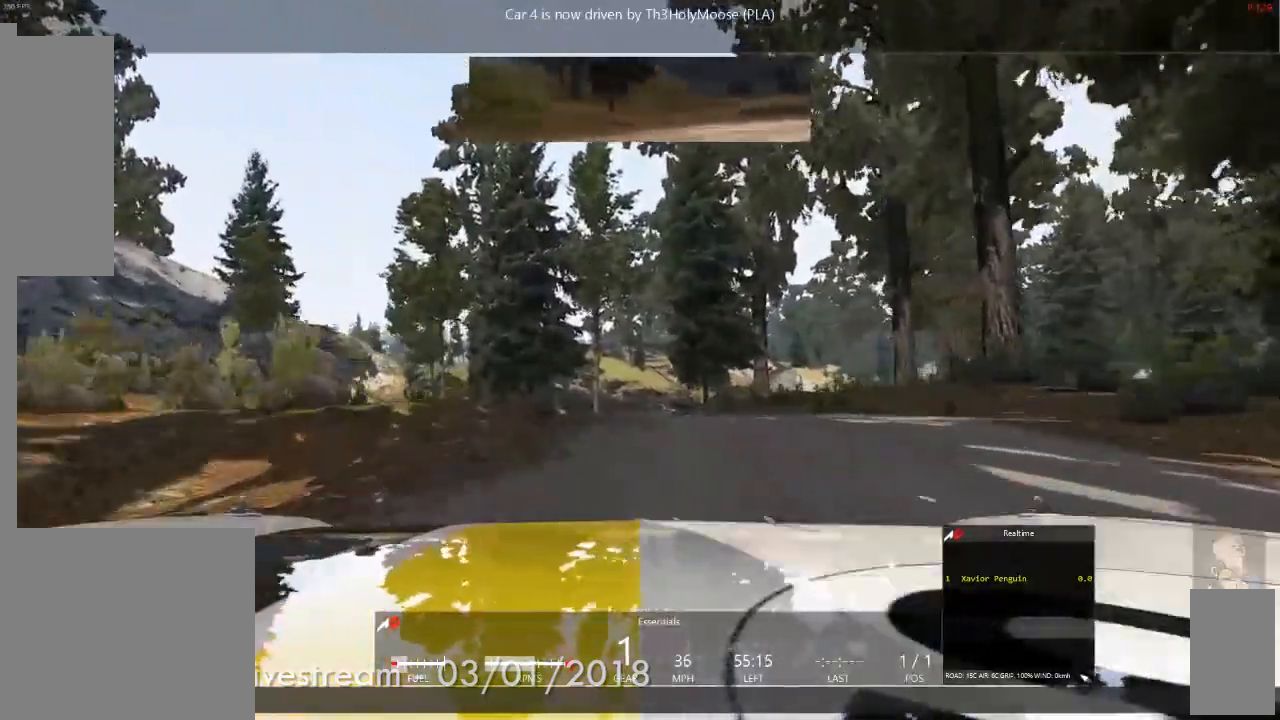
{"dt_ms": 500, "buttons": [], "left_stick": "center", "right_stick": "center"}
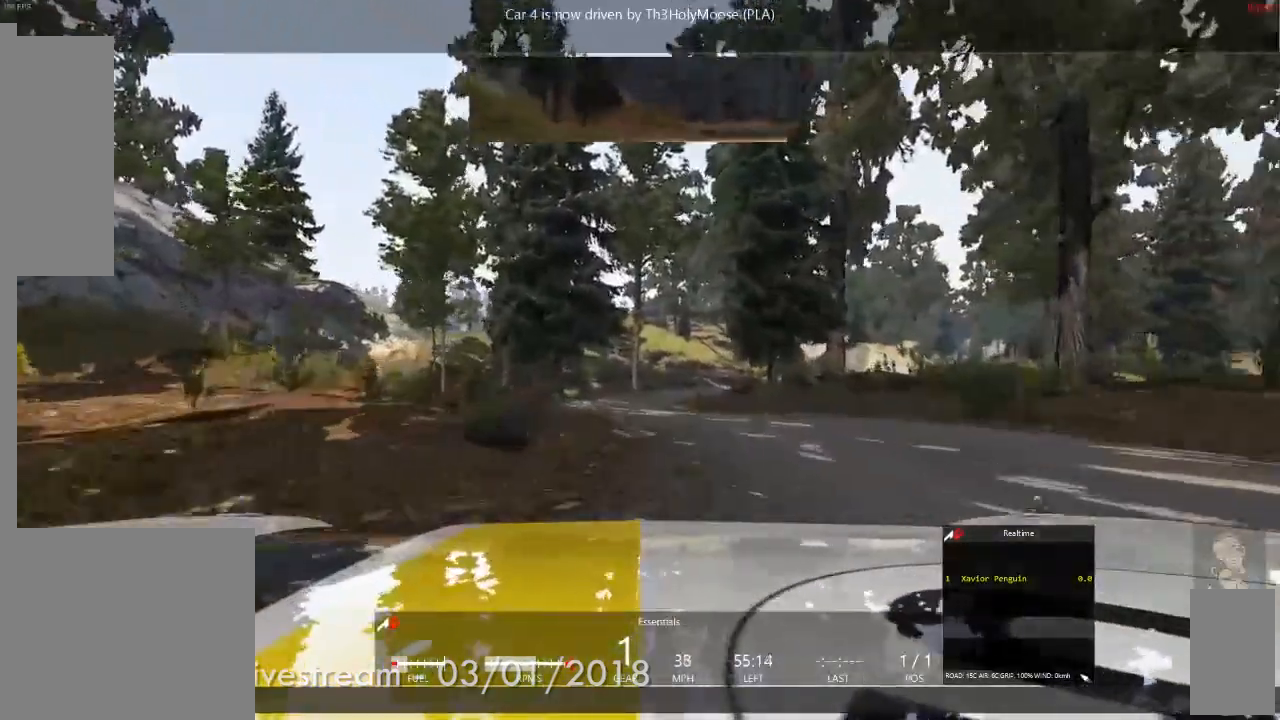
{"dt_ms": 500, "buttons": [], "left_stick": "left", "right_stick": "center", "events": [[83, "left_stick", "left"], [233, "left_stick", "center"], [467, "left_stick", "left"]]}
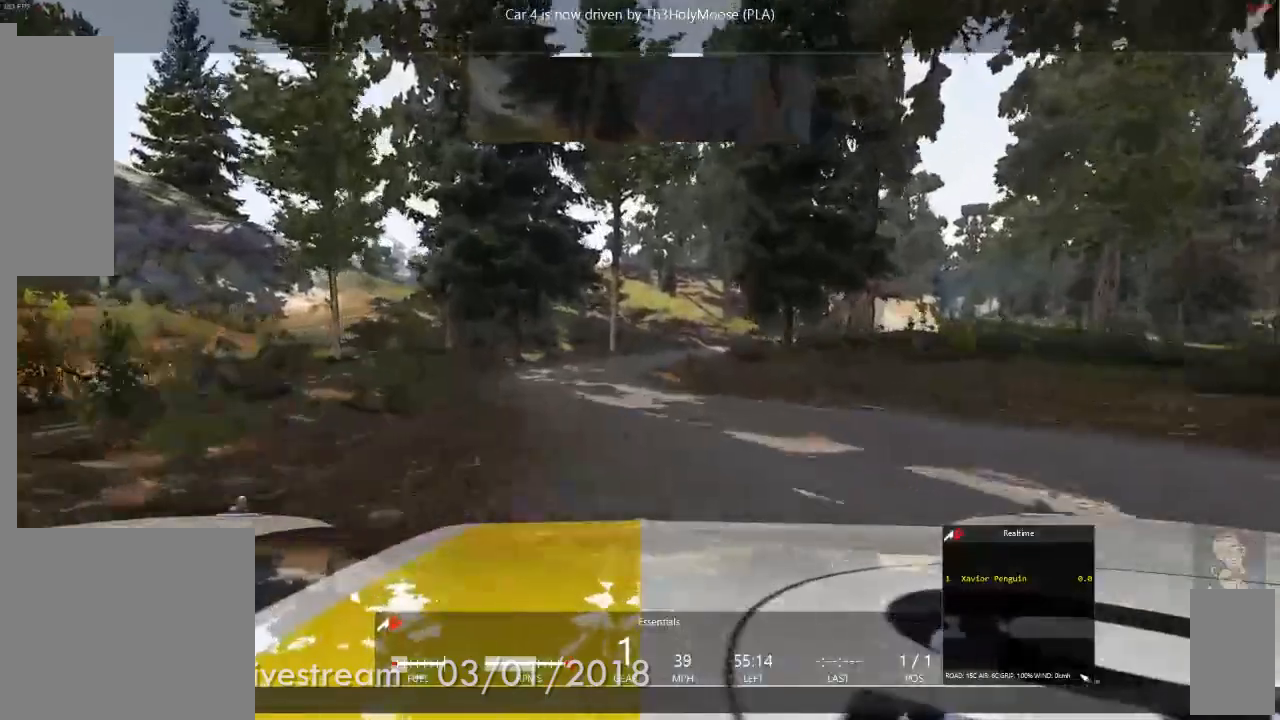
{"dt_ms": 500, "buttons": [], "left_stick": "center", "right_stick": "center", "events": [[100, "left_stick", "center"]]}
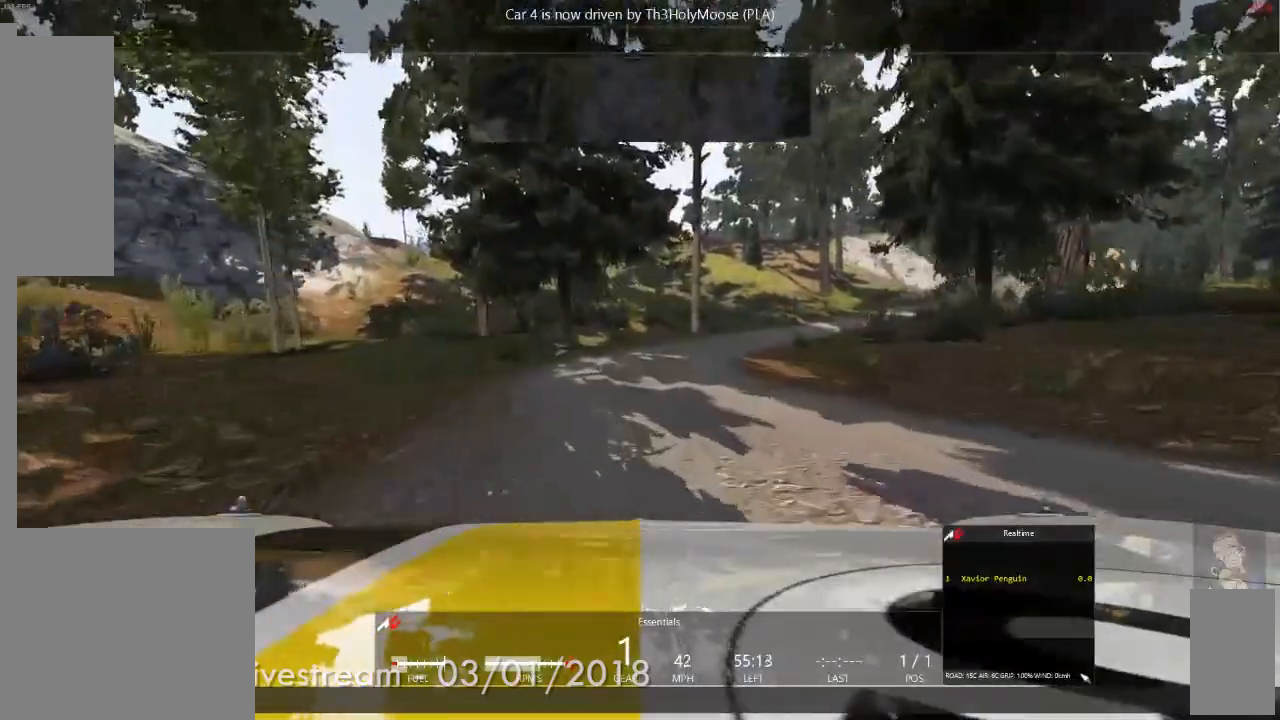
{"dt_ms": 500, "buttons": [], "left_stick": "right", "right_stick": "center", "events": [[233, "left_stick", "right"]]}
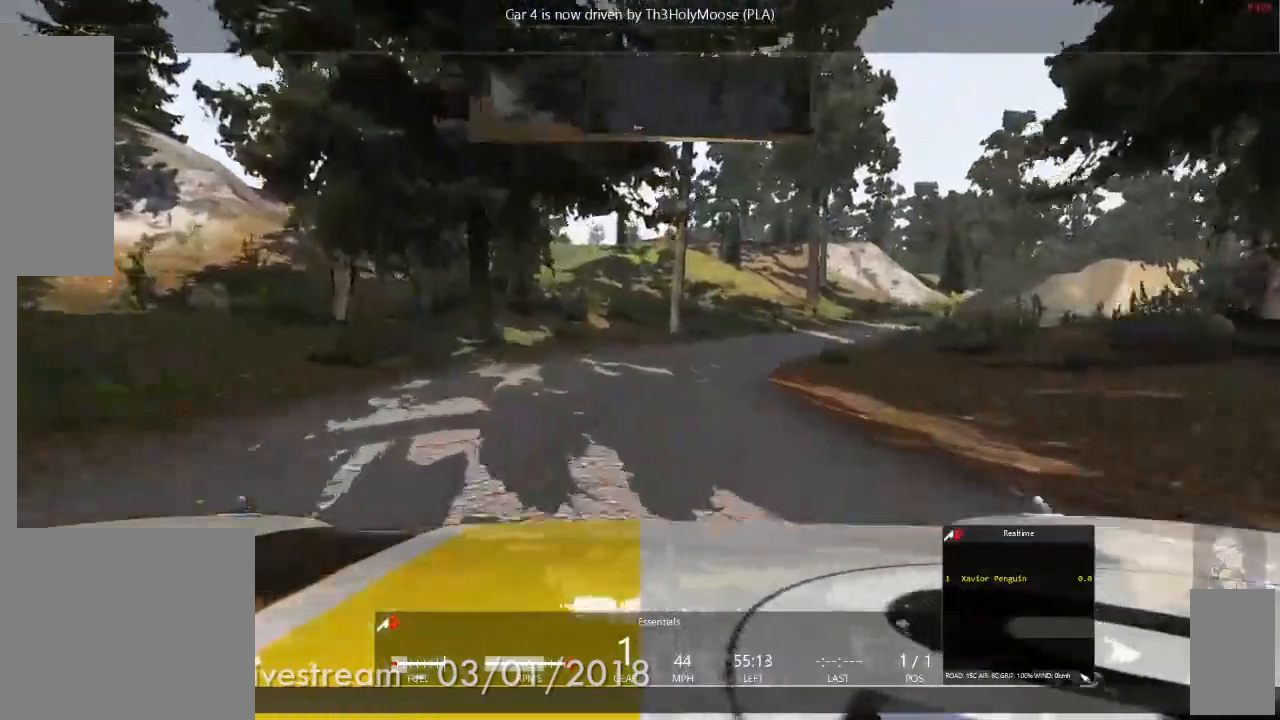
{"dt_ms": 500, "buttons": [], "left_stick": "center", "right_stick": "center", "events": [[50, "left_stick", "center"], [383, "left_stick", "right"], [483, "left_stick", "center"]]}